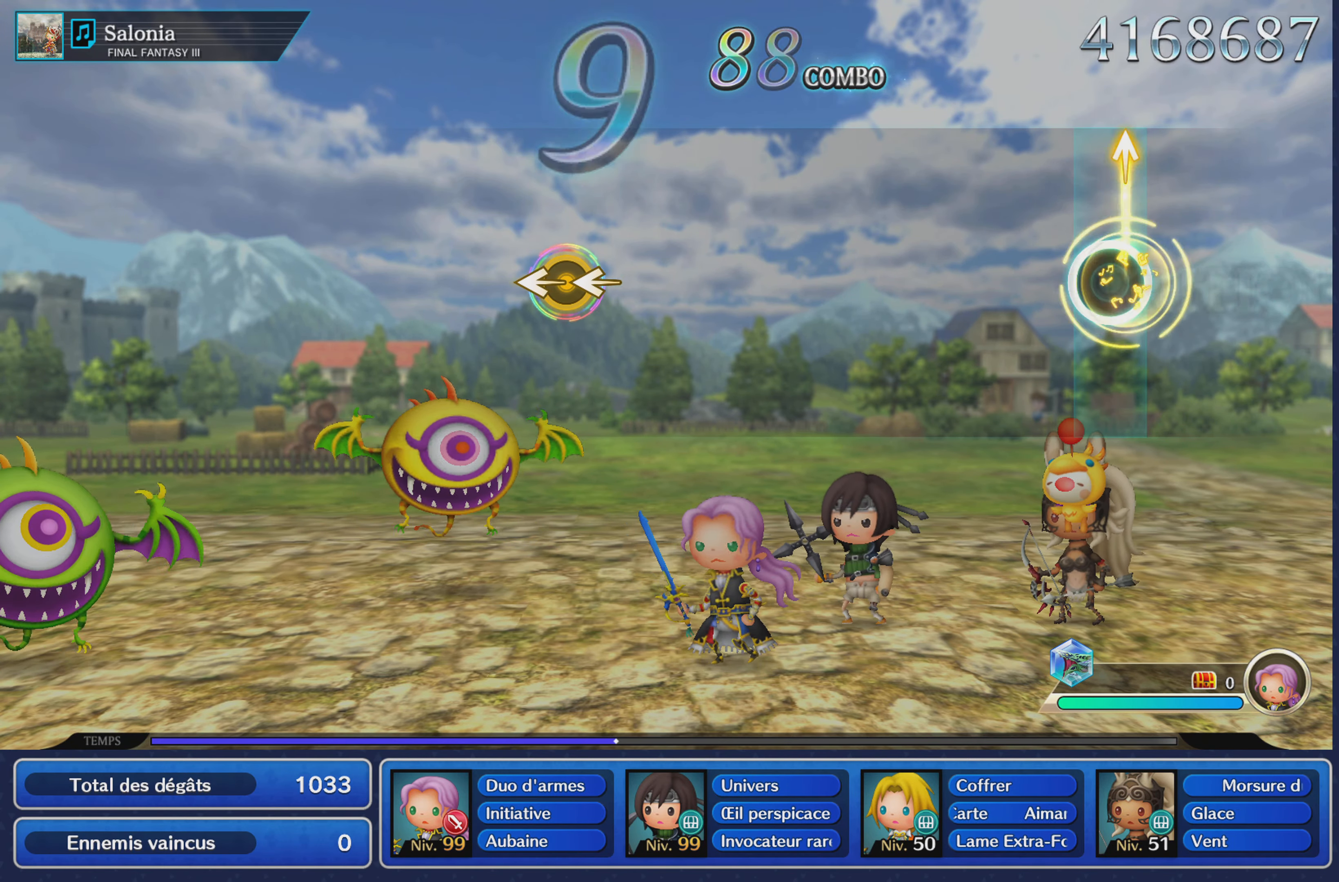
Gameplay with a controller (PlayStation layout); each line is a JSON object with the inputs held at the frame after it. "button_events" lists button changes between this image and that frame as [ms after this image, input, new state], when the widget could be followed in between (sticks are given only as held states). Not read: CIRCLE L3 R3 SQUARE.
{"buttons": [], "left_stick": "center", "right_stick": "center", "button_events": []}
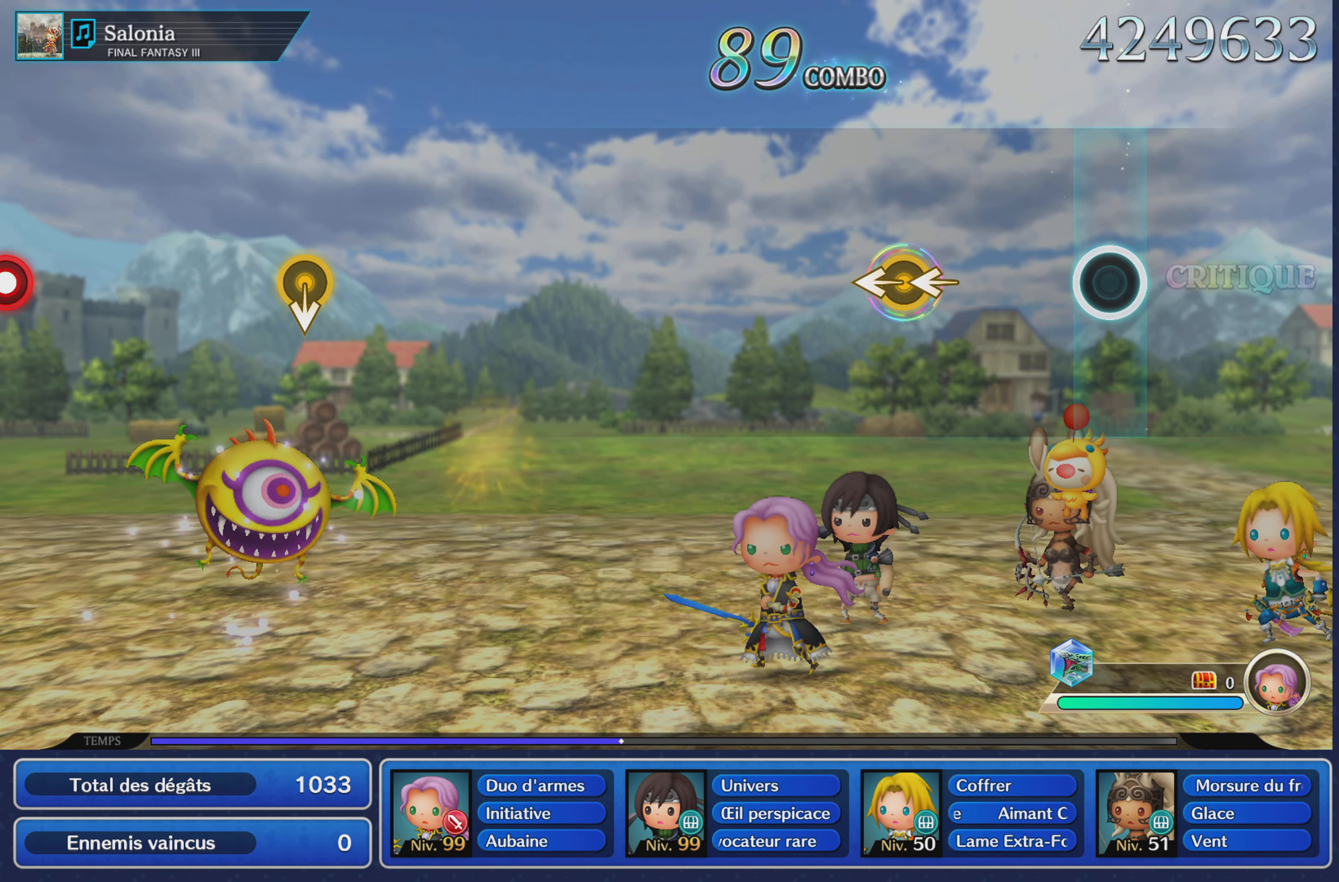
{"buttons": [], "left_stick": "center", "right_stick": "center", "button_events": []}
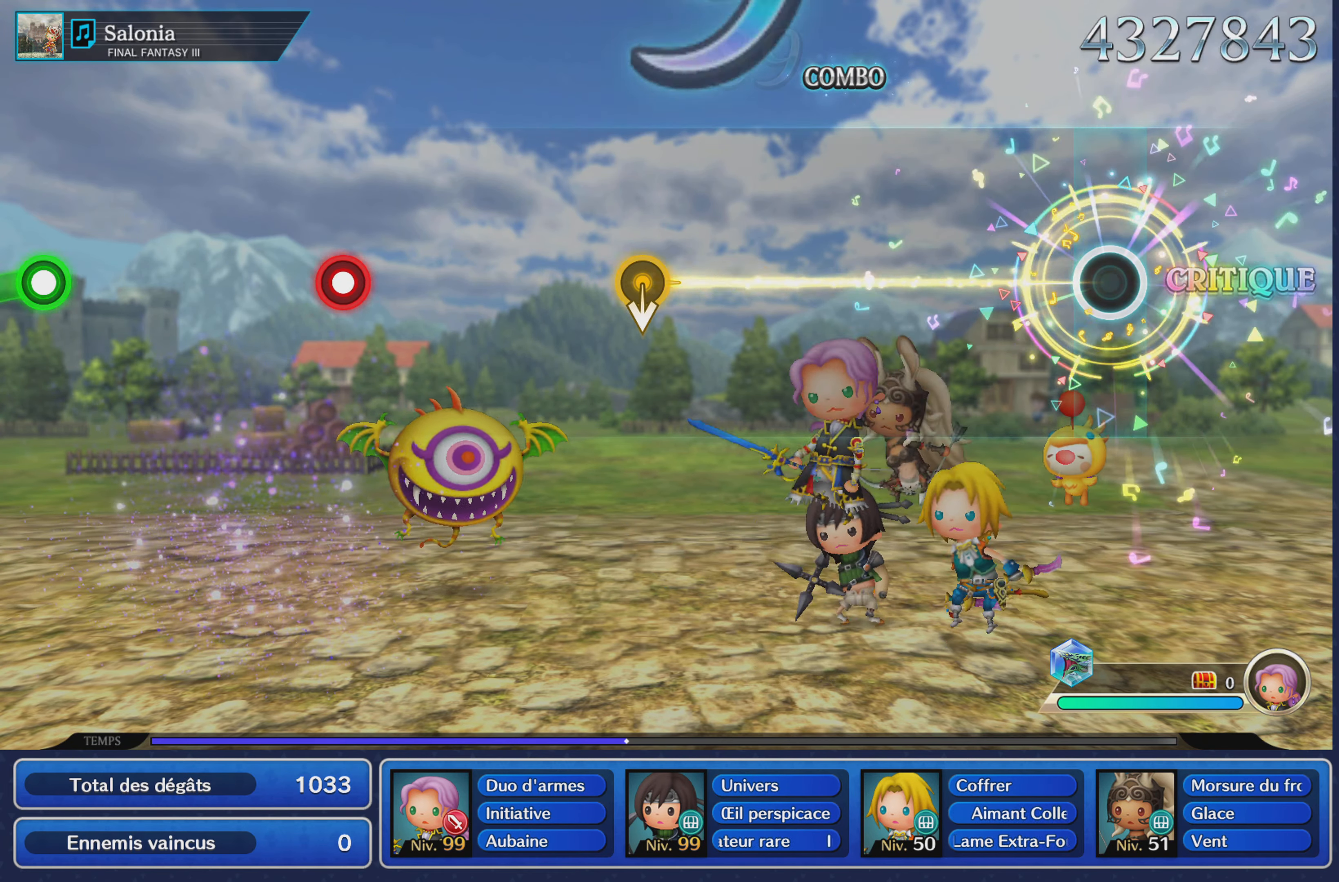
{"buttons": [], "left_stick": "center", "right_stick": "center", "button_events": []}
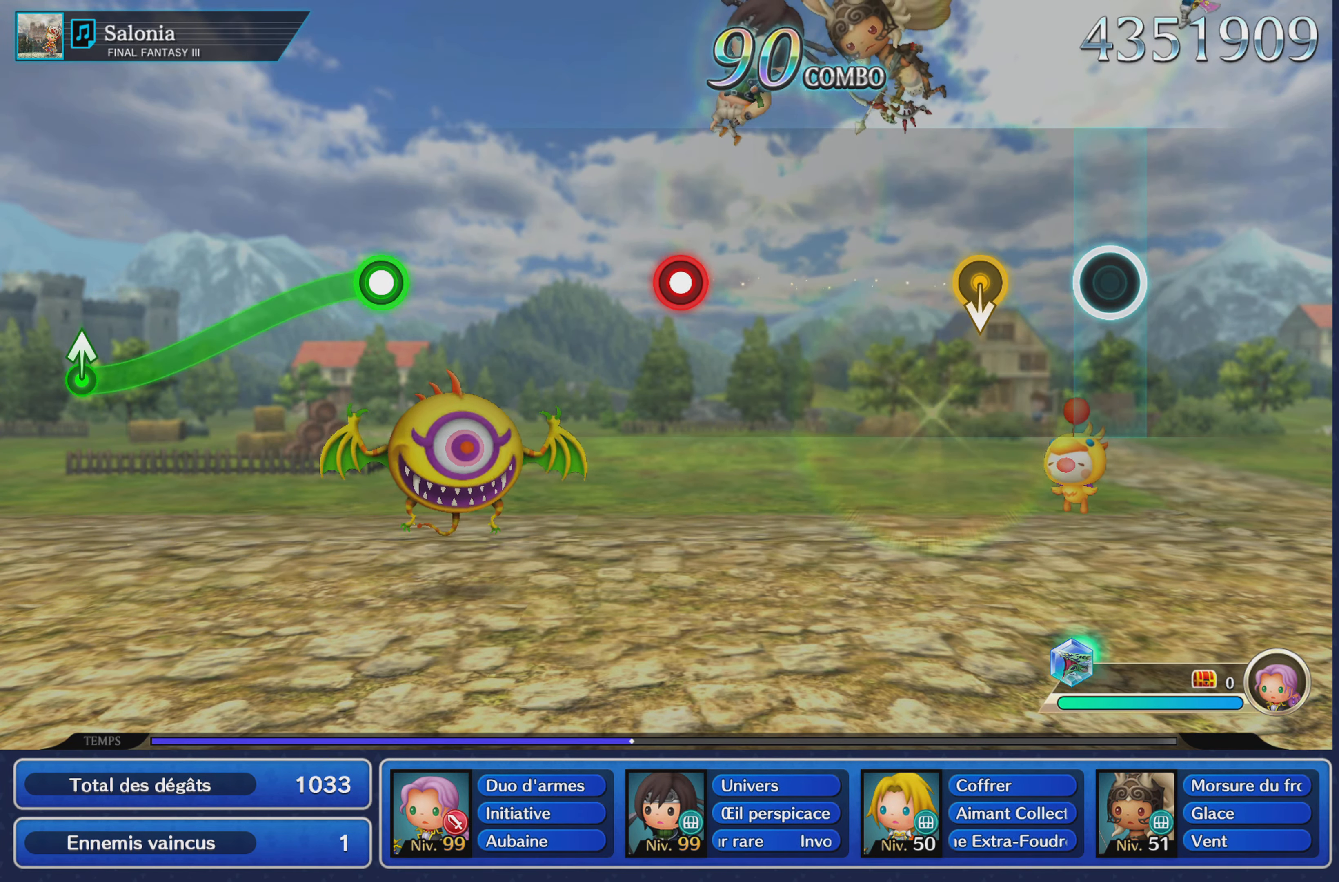
{"buttons": [], "left_stick": "center", "right_stick": "center", "button_events": []}
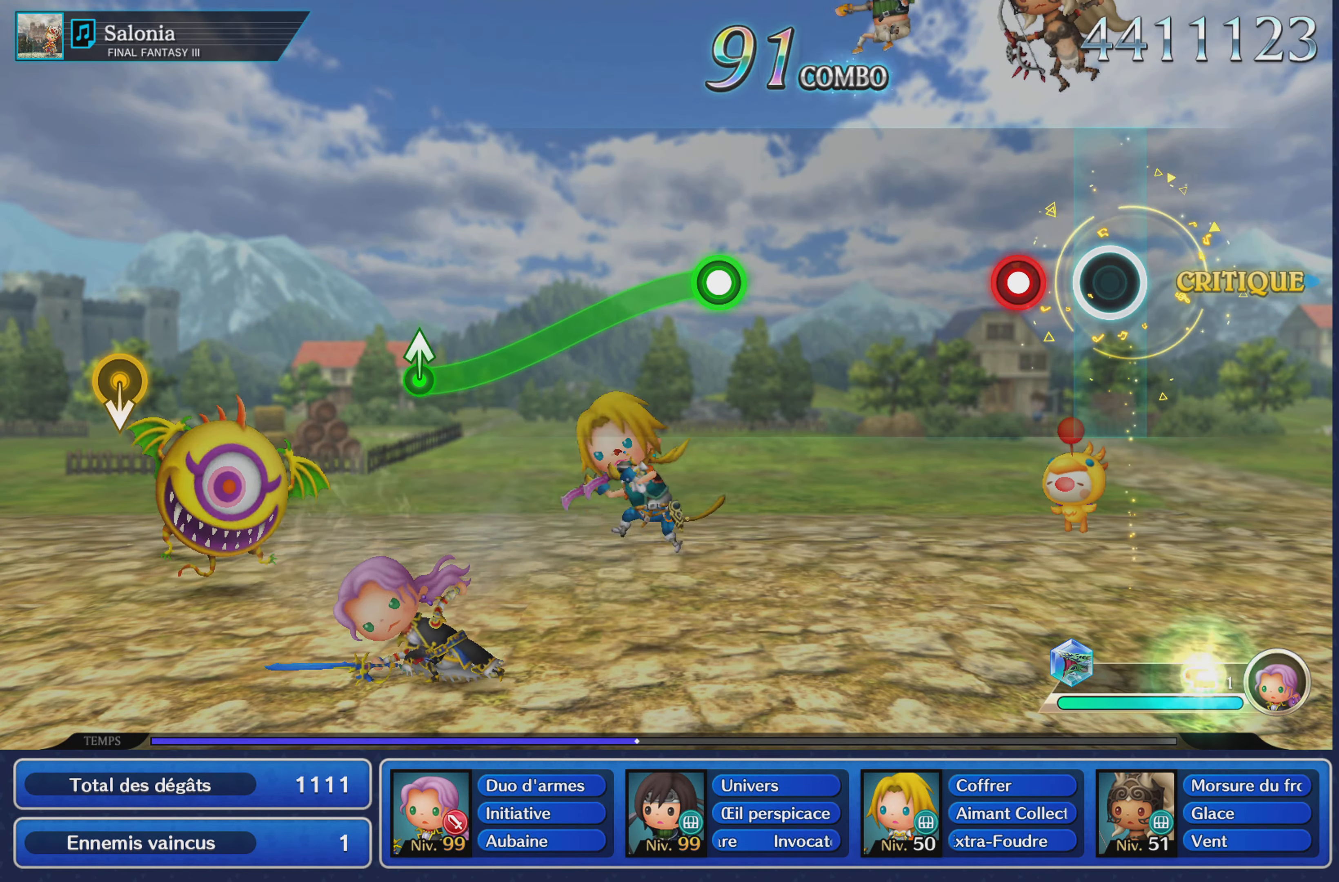
{"buttons": [], "left_stick": "center", "right_stick": "center", "button_events": [[166, "R1", "down"], [283, "R1", "up"]]}
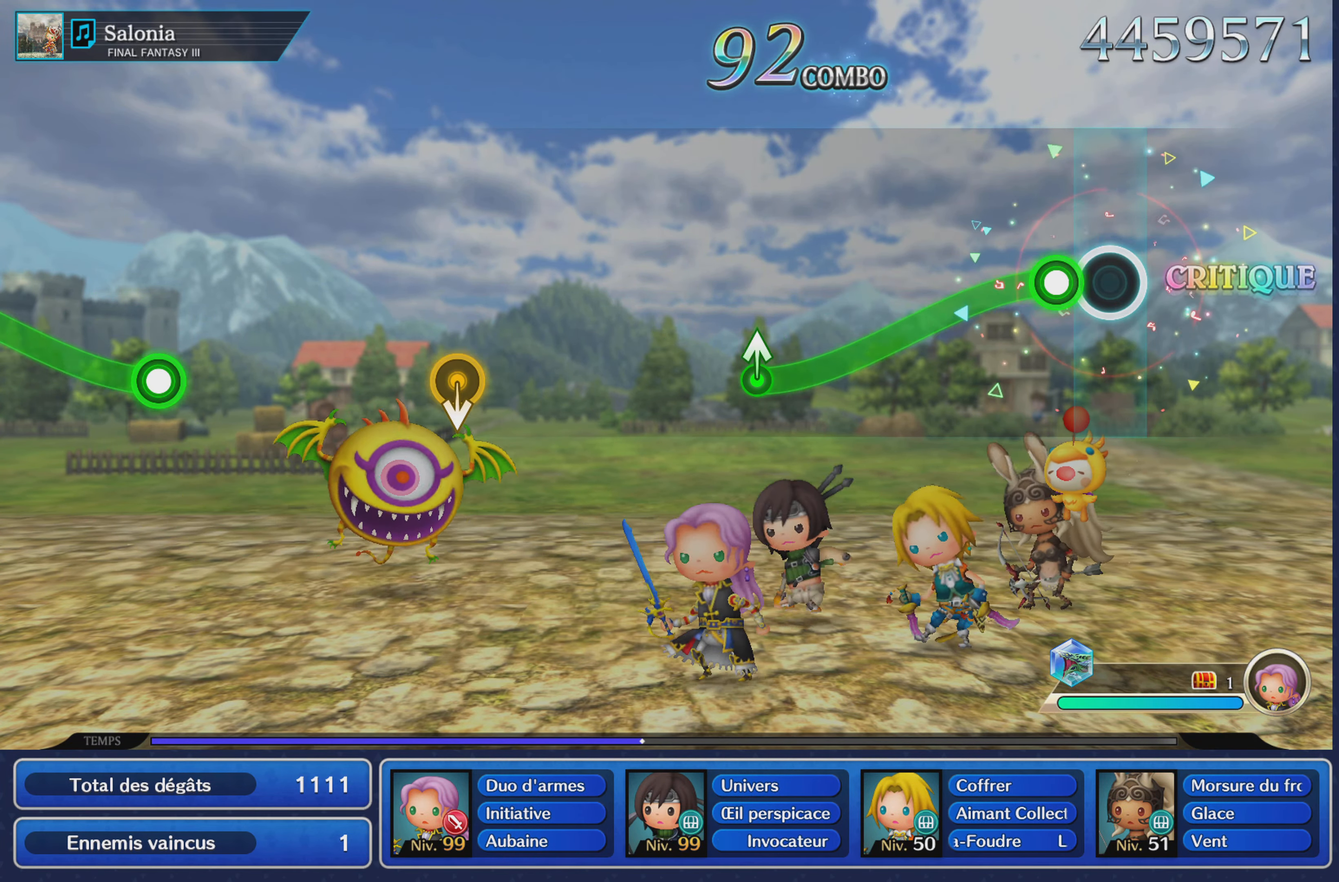
{"buttons": ["R1"], "left_stick": "up", "right_stick": "center"}
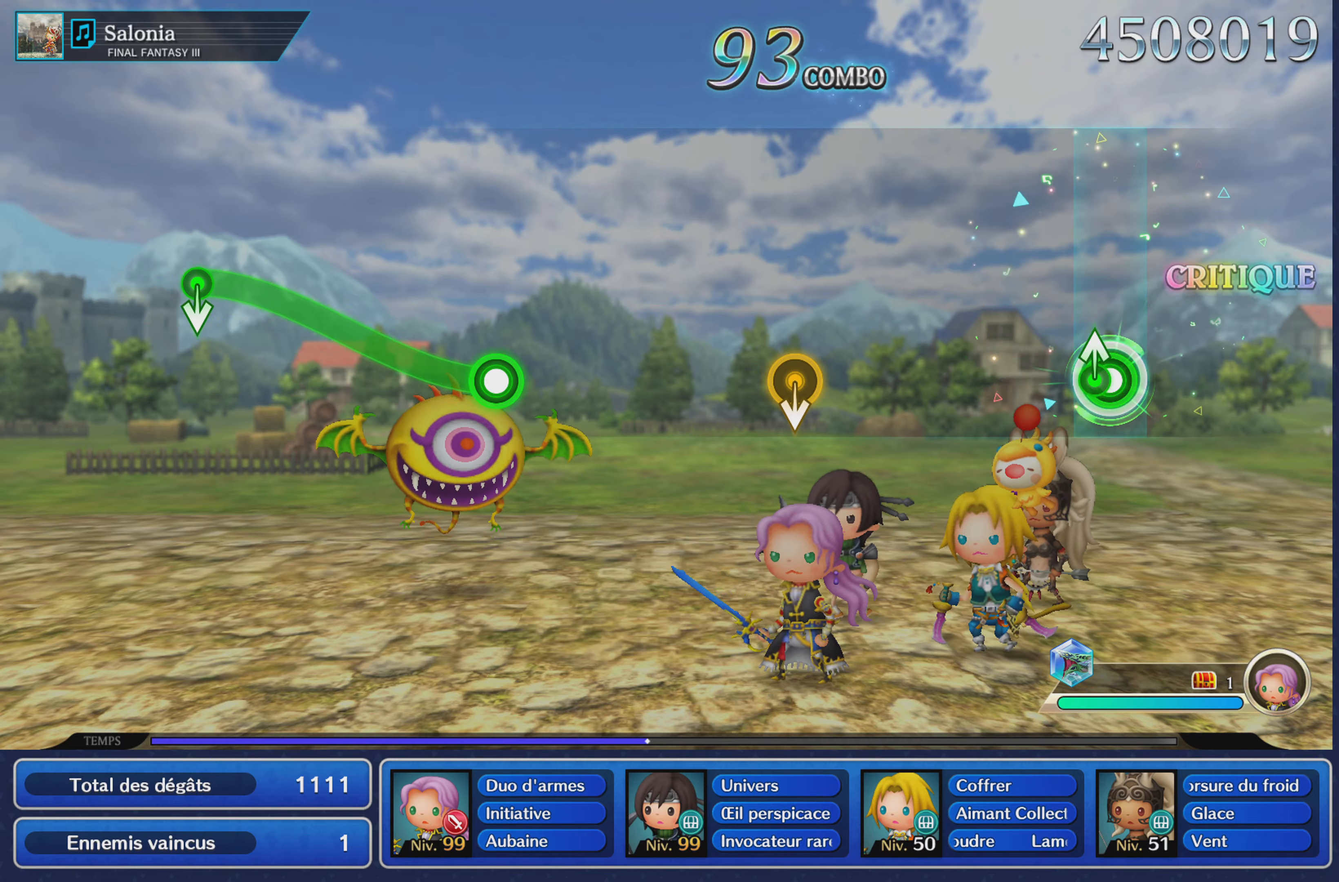
{"buttons": ["R1"], "left_stick": "center", "right_stick": "center", "button_events": [[150, "R1", "up"], [467, "R1", "down"]]}
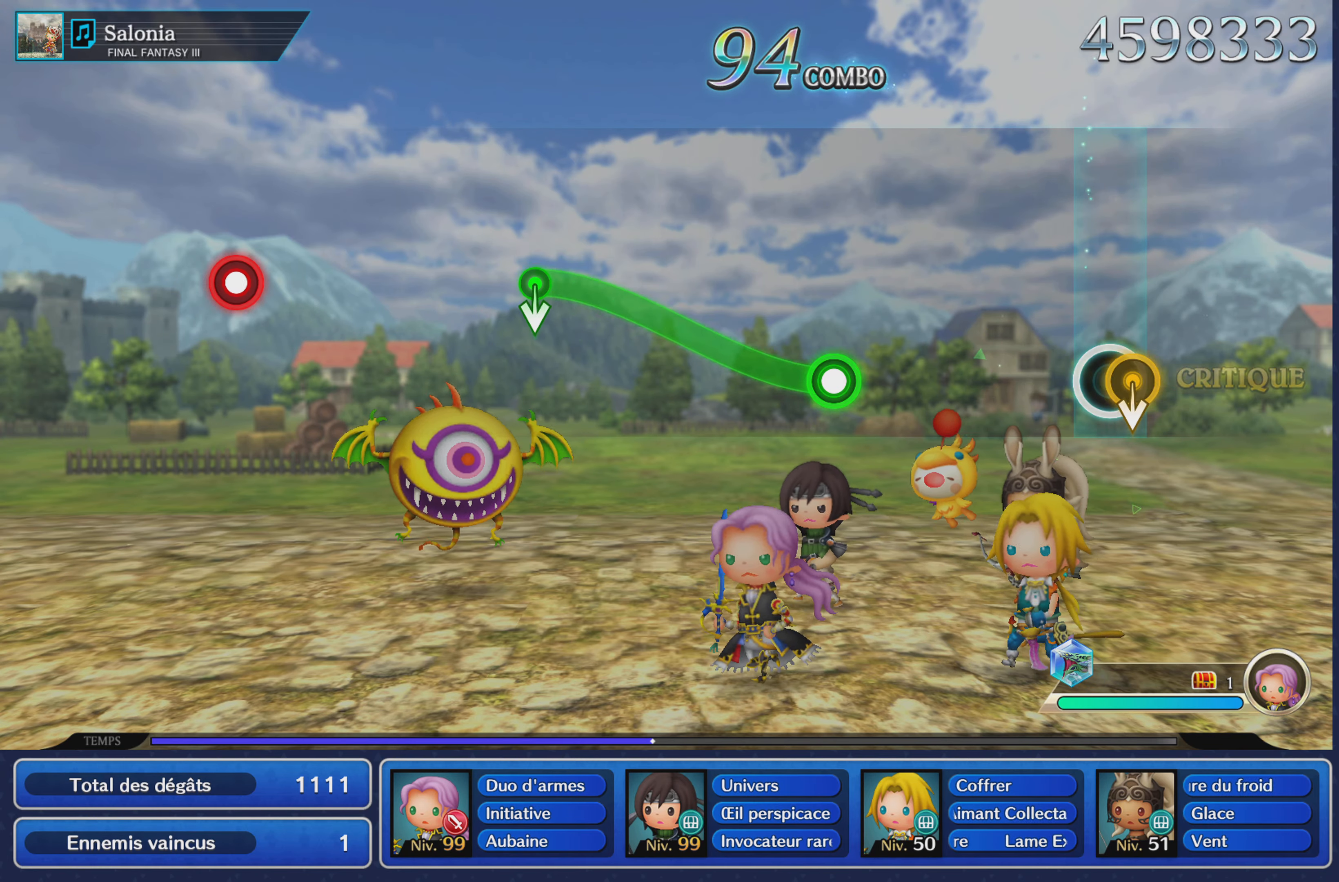
{"buttons": ["R1"], "left_stick": "up", "right_stick": "center"}